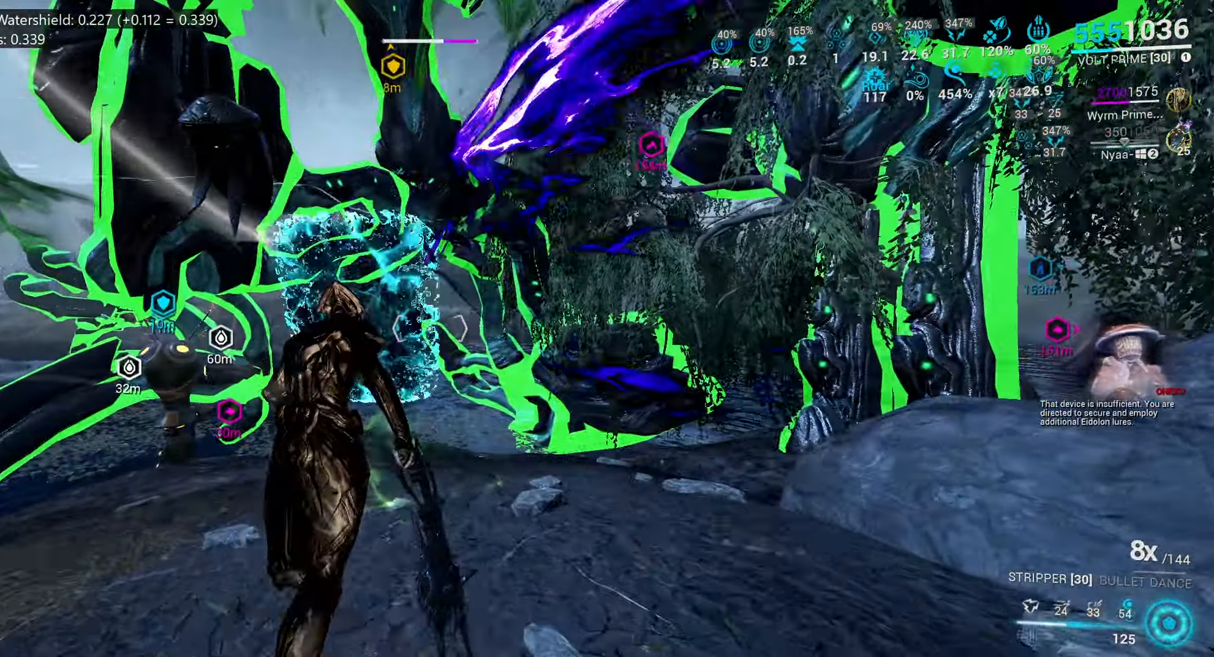
Gameplay with keyboard and mouse; each line is a JSON object with the keys and mouse buttons held at the frame after it. "events" lists presses ("down") and releases ("up") of ".", "/", "0", "1", "2", "3", "4", "5", "6", "7", "8", "9", "a", "alt_l", "alt_r", "b", "backslash", "backspace", "c", "caps_lock", "comma", "ctrl_l", "ctrl_r", "d", "e", "equals", "escape", "f", "f1", "f10", "f11", "f12", "f2", "f3", "f4", "f5", "f6", "f7", "f8", "f9", "g", "h", "i", "j", "k", "l", "lbracket", "m", "minus", "n", "o", "p", "q", "quote", "r", "rbracket", "return", "s", "semicolon", "shift_l", "shift_r", "space", "super_l", "super_r", "t", "tab", "tilde", "u", "v", "w", "x", "y", "z", "mouse_left", "mouse_wheel", "mouse_right", "mouse_mb4" and "mouse_mb5" between this image and that frame as [ms after this image, input, new state], when the widget could be followed in between. "mouse_left", "mouse_wheel", "mouse_right", "mouse_mb4", "mouse_mb5" = the "left", "wheel", "right", "mb4", "mb5" buttons of the "mouse" list. No other keys are recorded. "wheel" means that the mouse wheel is clicked or scrolled. Mouse movement is not recorded. Not read: other_keys.
{"keys": [], "mouse": [], "events": [[66, "w", "up"], [83, "1", "down"], [200, "1", "up"]]}
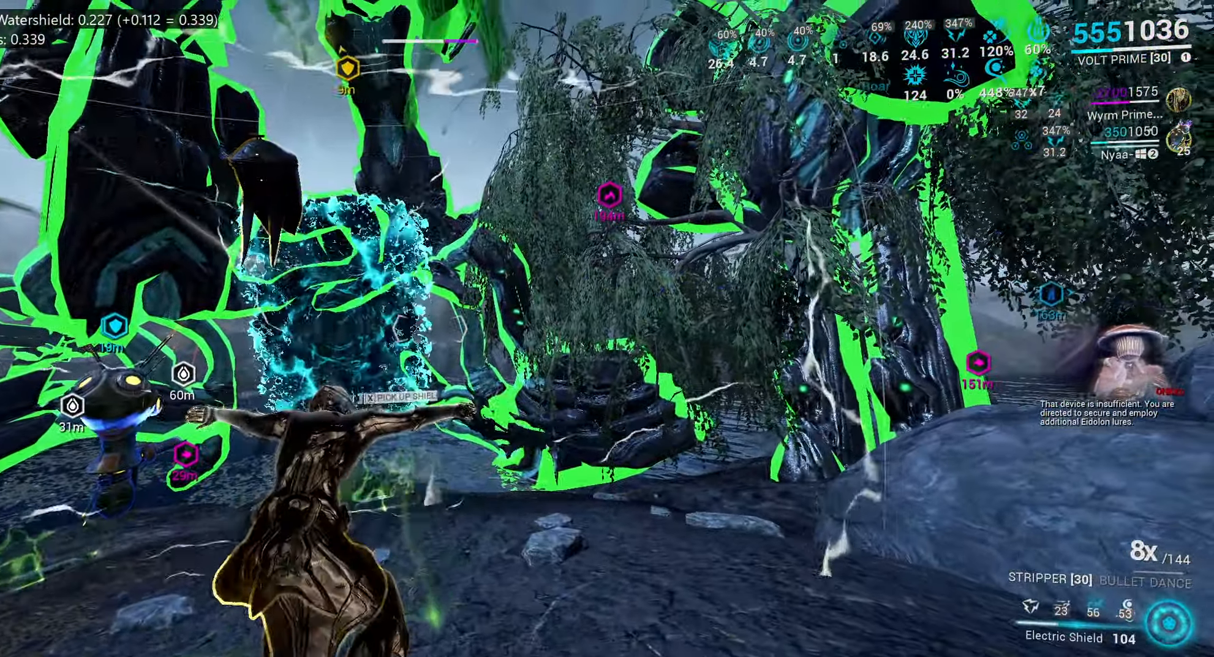
{"keys": [], "mouse": [], "events": [[200, "1", "down"], [283, "1", "up"]]}
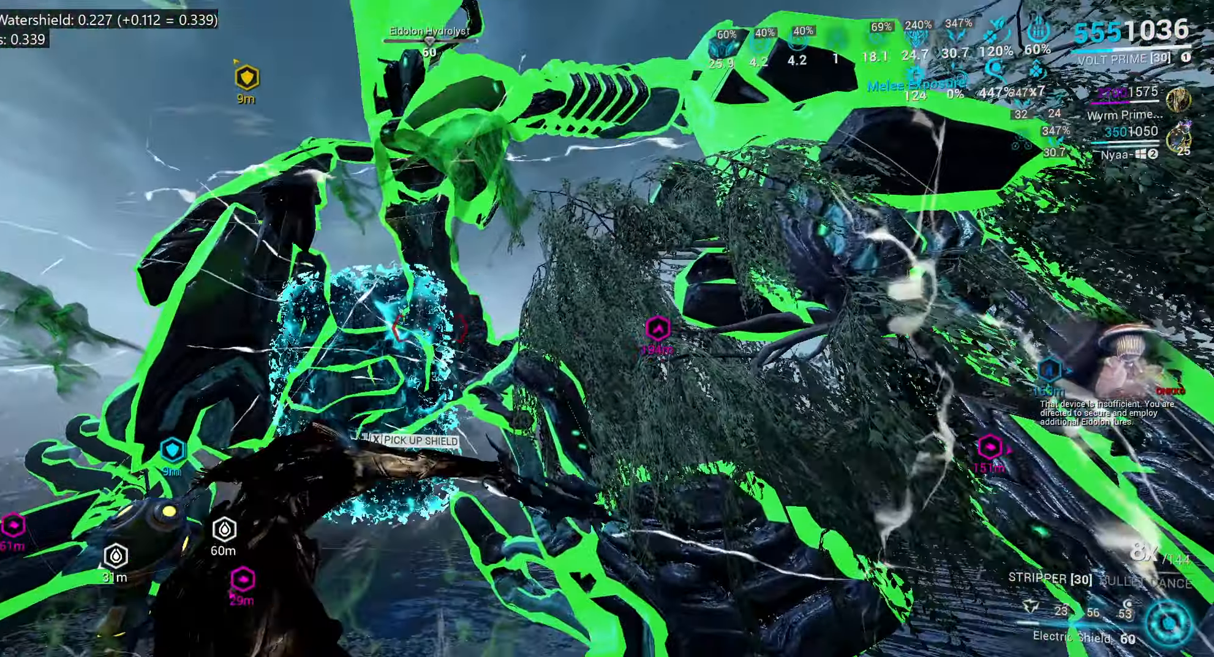
{"keys": ["f", "s"], "mouse": [], "events": [[66, "s", "down"], [433, "f", "down"]]}
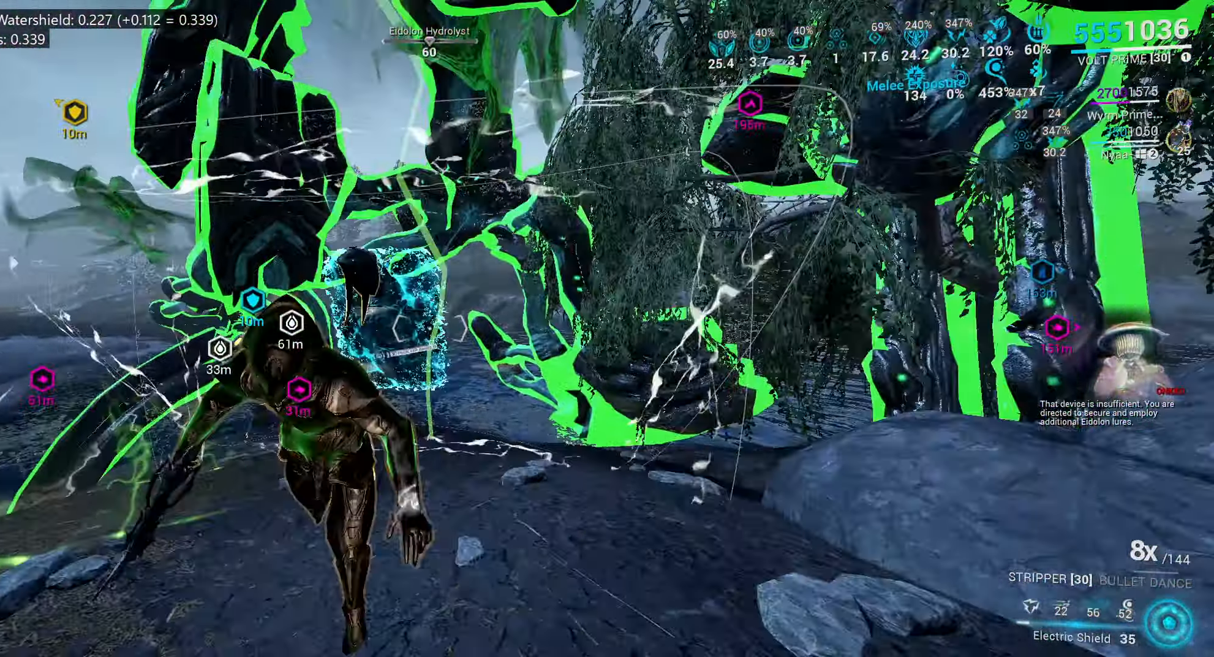
{"keys": ["a", "s"], "mouse": [], "events": [[50, "f", "up"], [200, "a", "down"]]}
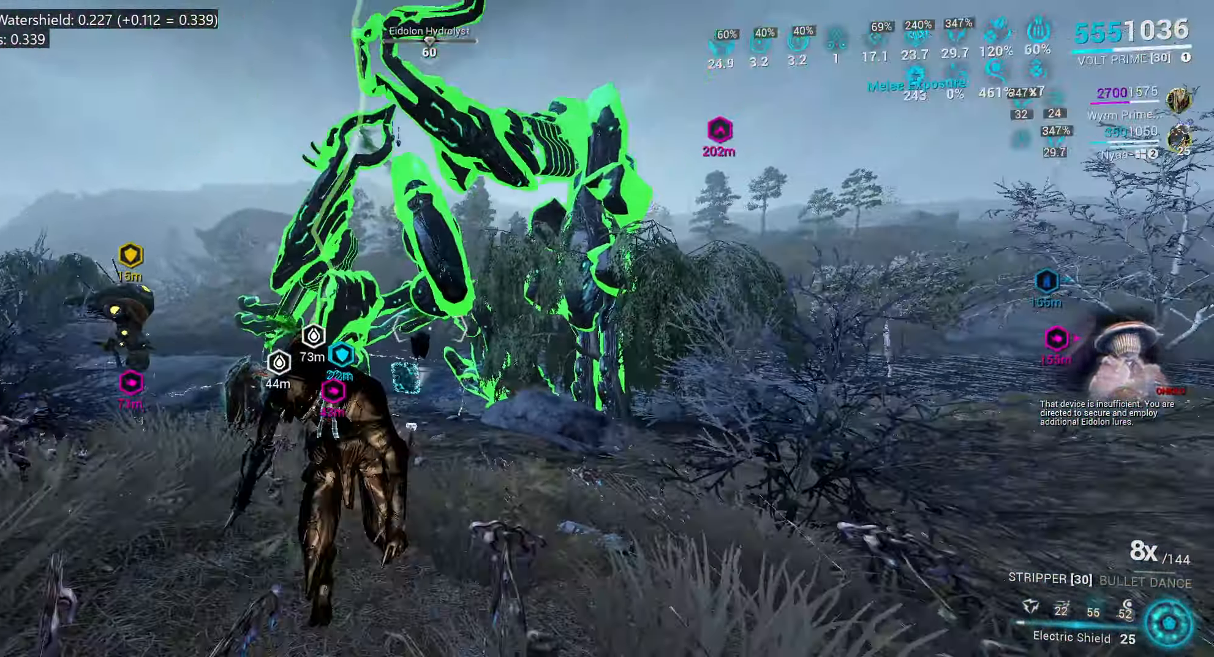
{"keys": ["e", "w"], "mouse": [], "events": [[83, "mouse_mb4", "down"], [183, "mouse_mb4", "up"], [250, "a", "up"], [250, "s", "up"], [383, "e", "down"], [433, "w", "down"]]}
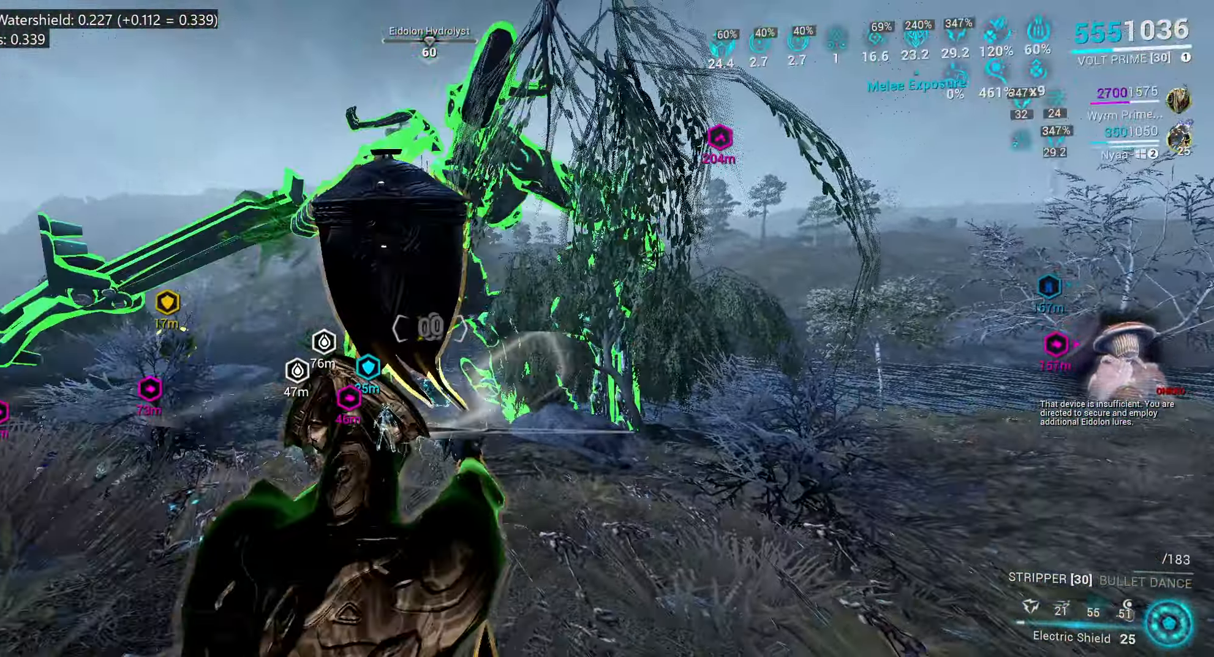
{"keys": ["e", "w"], "mouse": [], "events": [[83, "w", "up"], [217, "w", "down"], [350, "w", "up"], [500, "w", "down"]]}
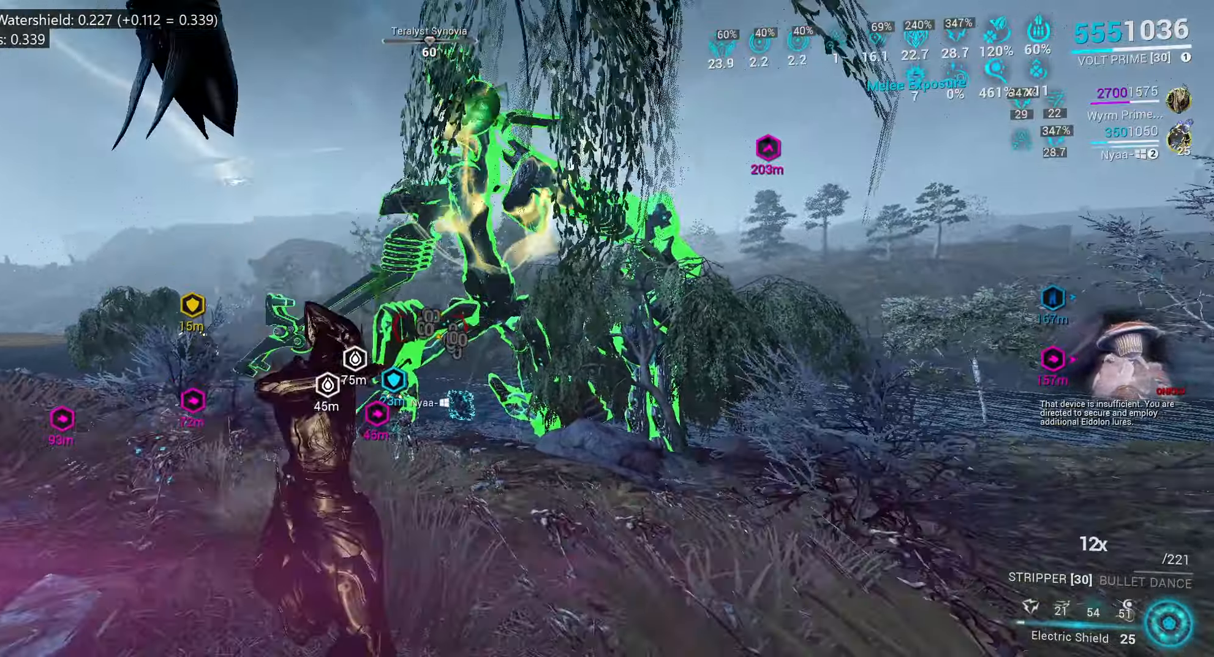
{"keys": ["e"], "mouse": [], "events": [[117, "w", "up"], [250, "w", "down"], [417, "w", "up"]]}
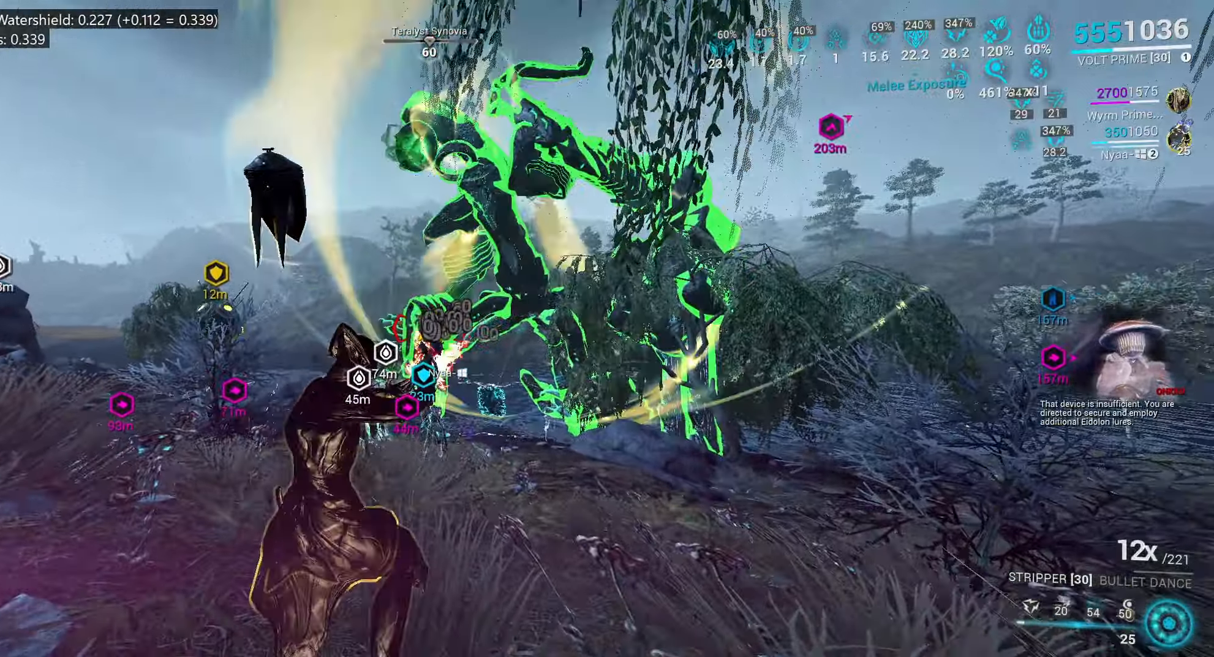
{"keys": ["e"], "mouse": [], "events": [[100, "w", "down"], [200, "w", "up"], [333, "w", "down"], [467, "w", "up"]]}
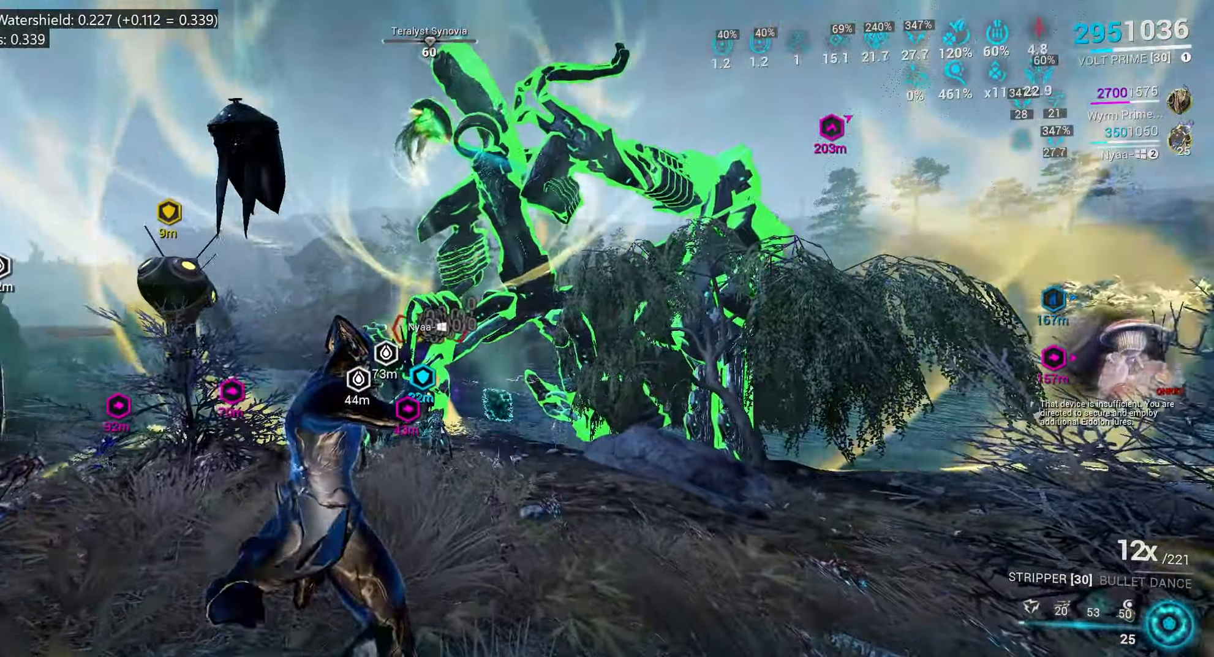
{"keys": ["e"], "mouse": [], "events": [[83, "e", "up"], [200, "e", "down"], [350, "w", "down"], [483, "w", "up"]]}
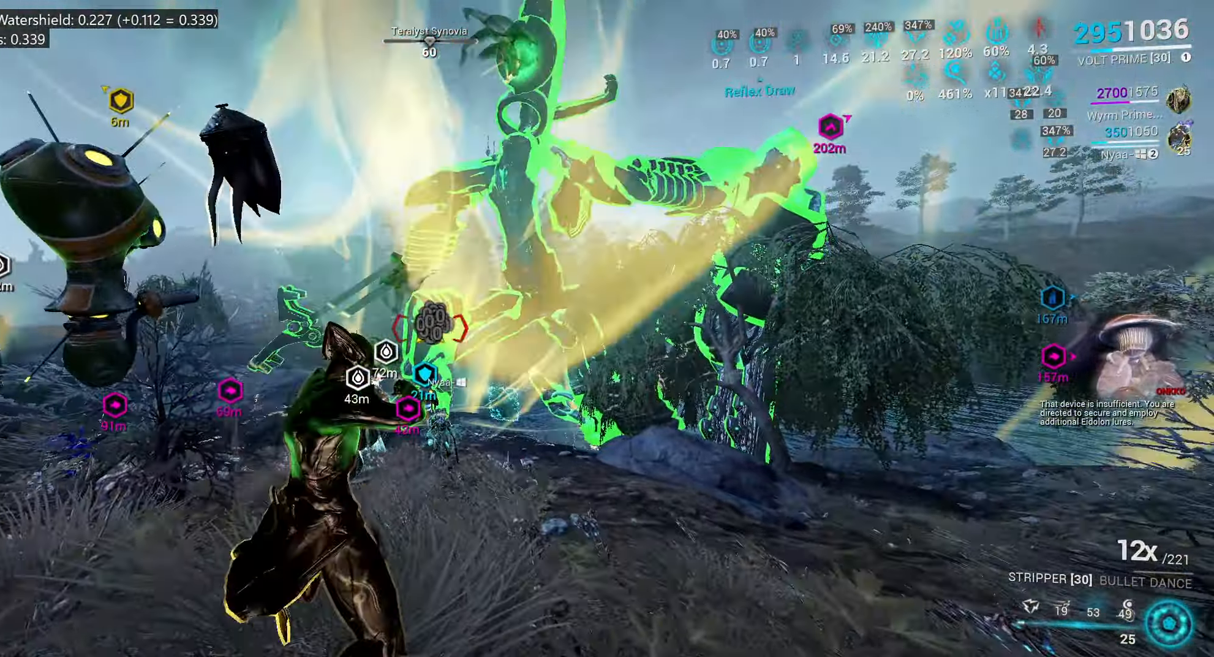
{"keys": [], "mouse": [], "events": [[117, "e", "up"], [117, "w", "down"], [300, "5", "down"], [333, "w", "up"], [400, "5", "up"]]}
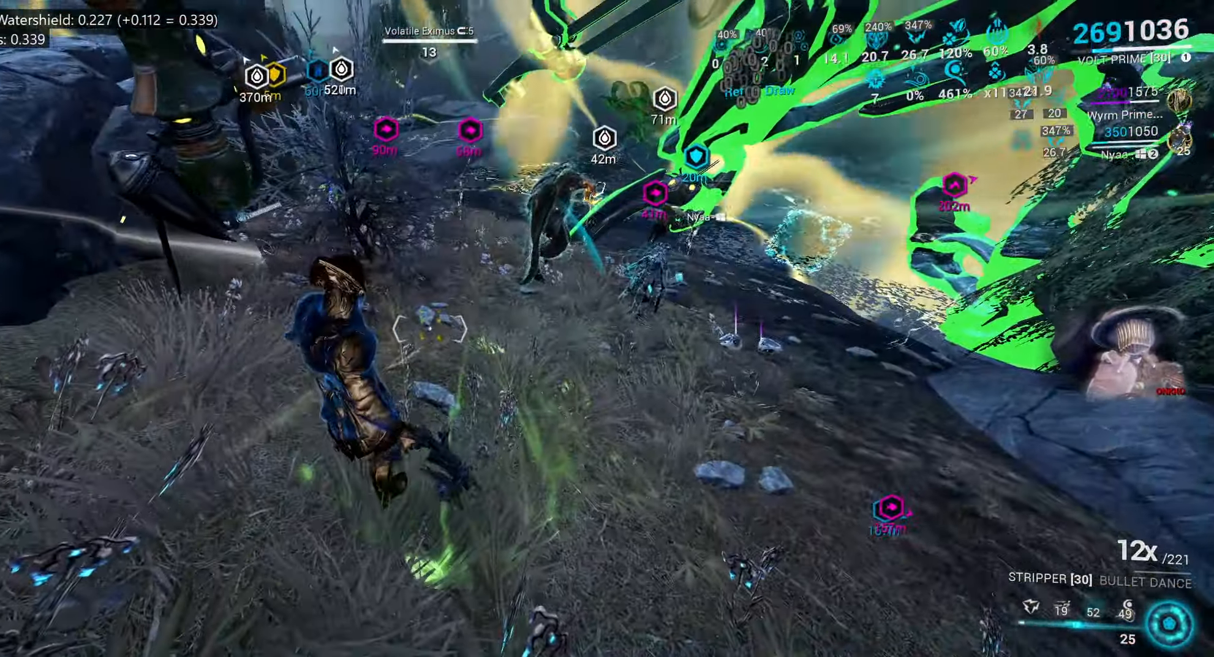
{"keys": [], "mouse": [], "events": [[33, "w", "down"], [333, "d", "down"], [483, "d", "up"], [483, "w", "up"]]}
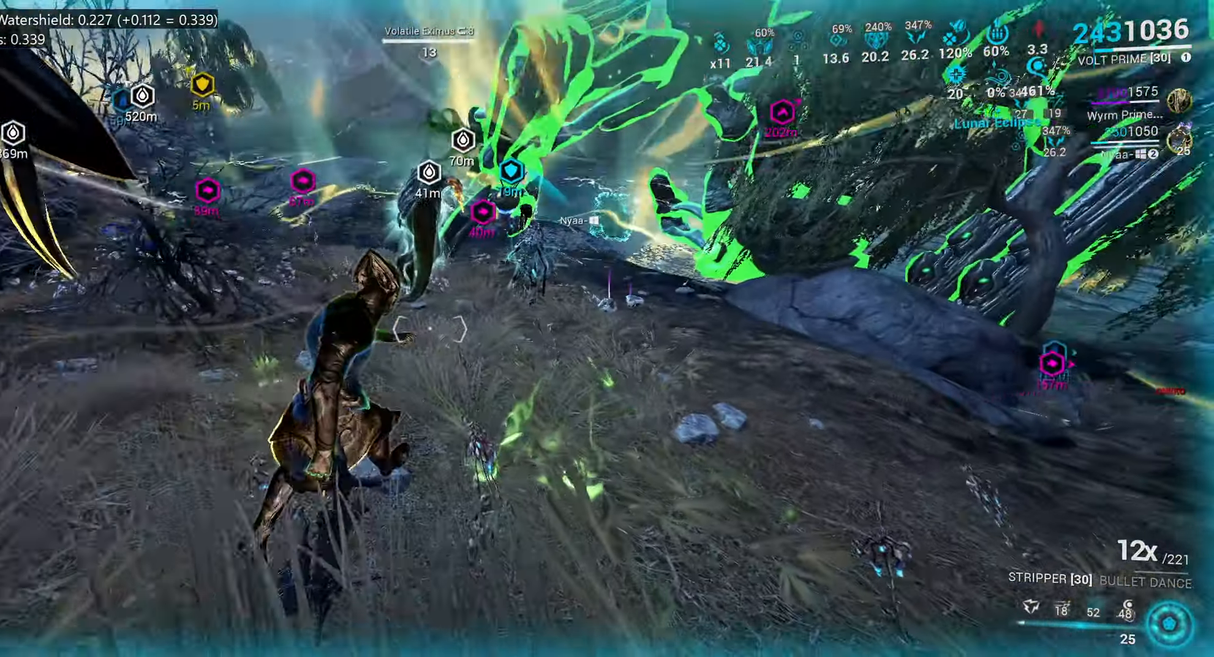
{"keys": ["e"], "mouse": [], "events": [[167, "e", "down"], [233, "w", "down"], [367, "w", "up"]]}
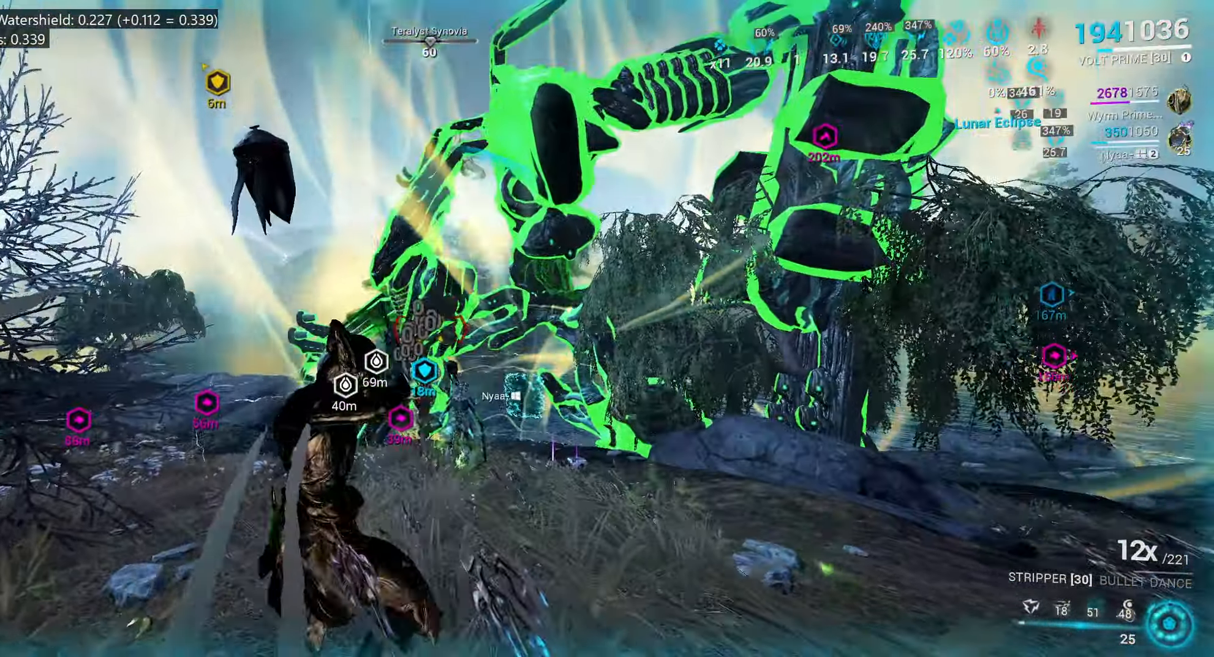
{"keys": ["e"], "mouse": [], "events": [[17, "w", "down"], [150, "w", "up"], [267, "w", "down"], [450, "w", "up"]]}
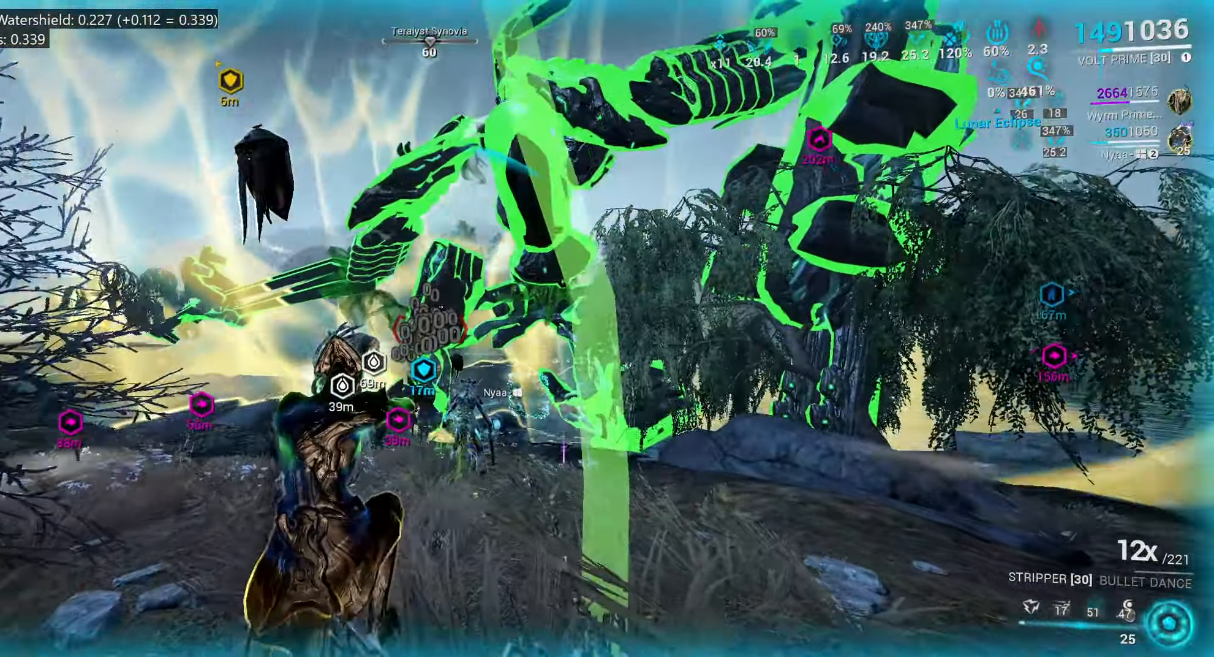
{"keys": ["d", "s"], "mouse": [], "events": [[17, "e", "up"], [150, "d", "down"], [150, "s", "down"]]}
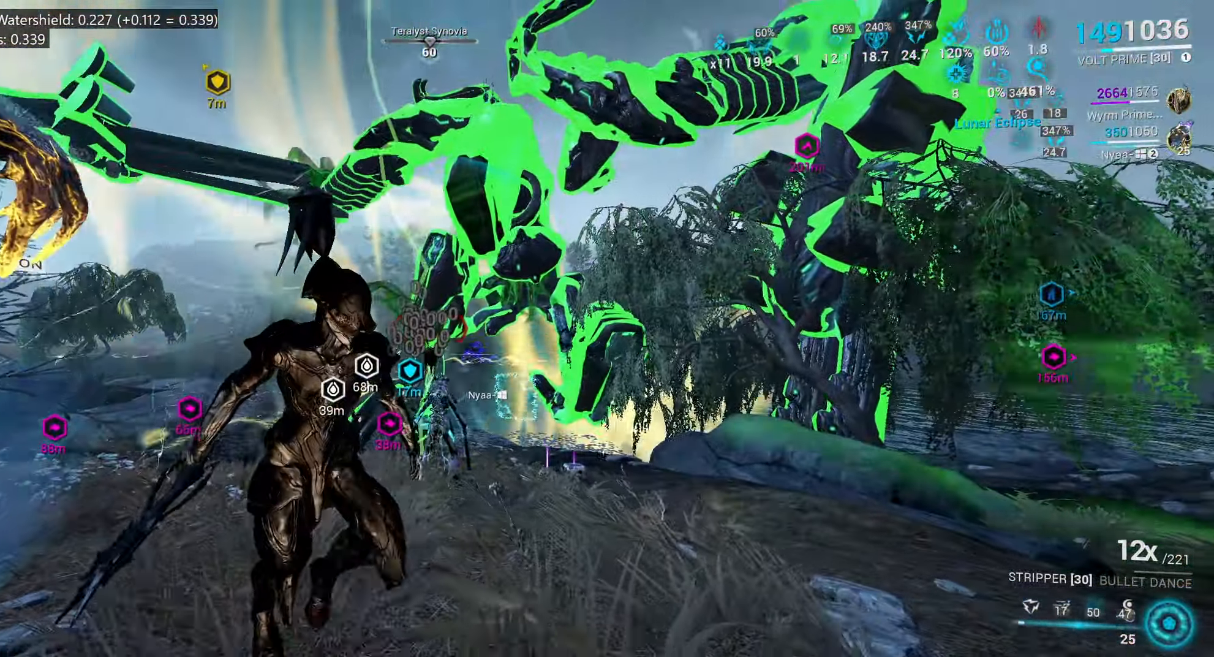
{"keys": ["e", "w"], "mouse": [], "events": [[50, "mouse_mb4", "down"], [117, "mouse_mb4", "up"], [333, "d", "up"], [367, "s", "up"], [467, "e", "down"], [500, "w", "down"]]}
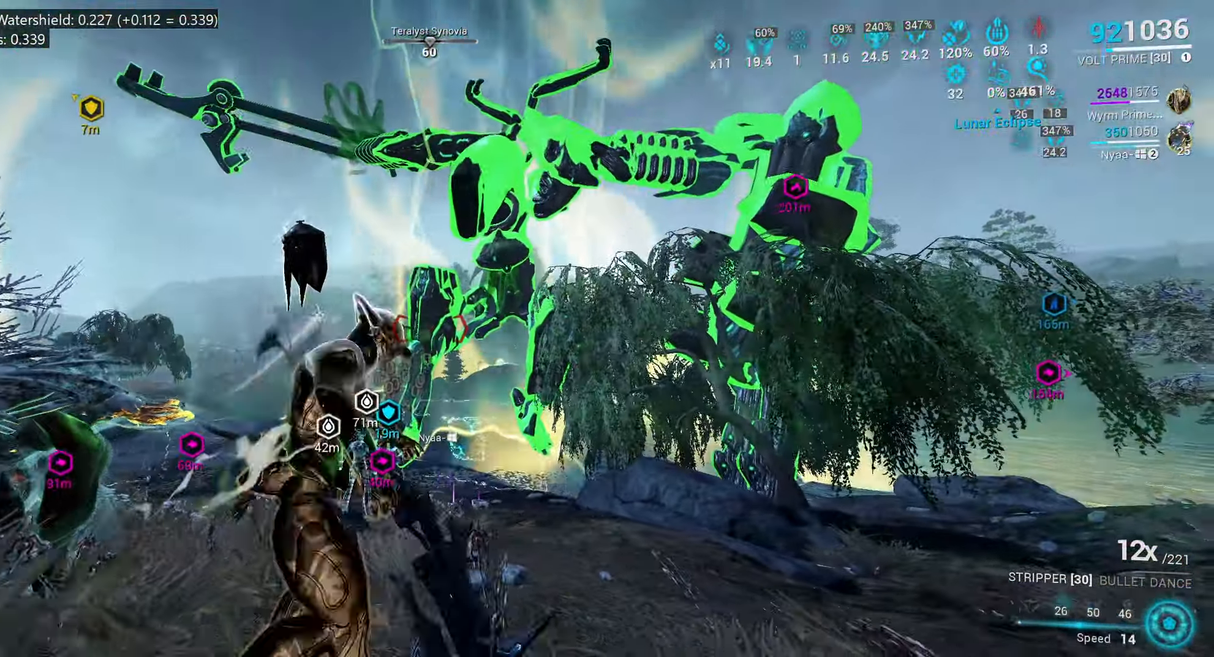
{"keys": ["e"], "mouse": [], "events": [[167, "w", "up"], [317, "w", "down"], [467, "w", "up"]]}
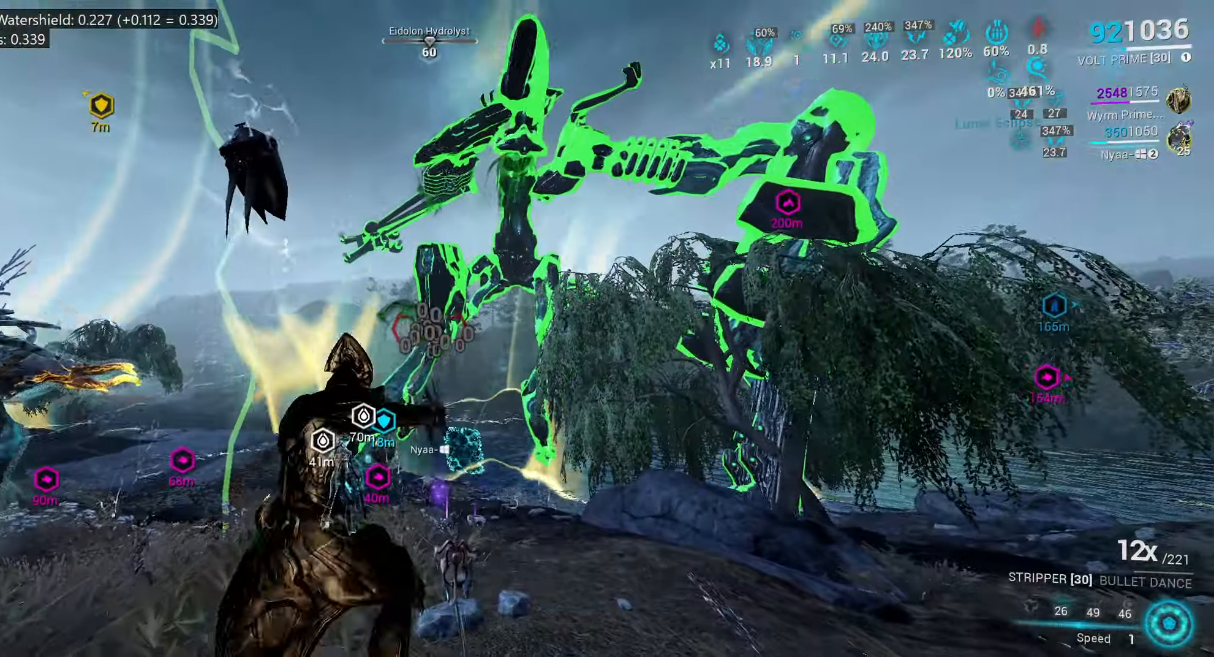
{"keys": ["e", "w"], "mouse": [], "events": [[100, "w", "down"], [267, "w", "up"], [450, "w", "down"]]}
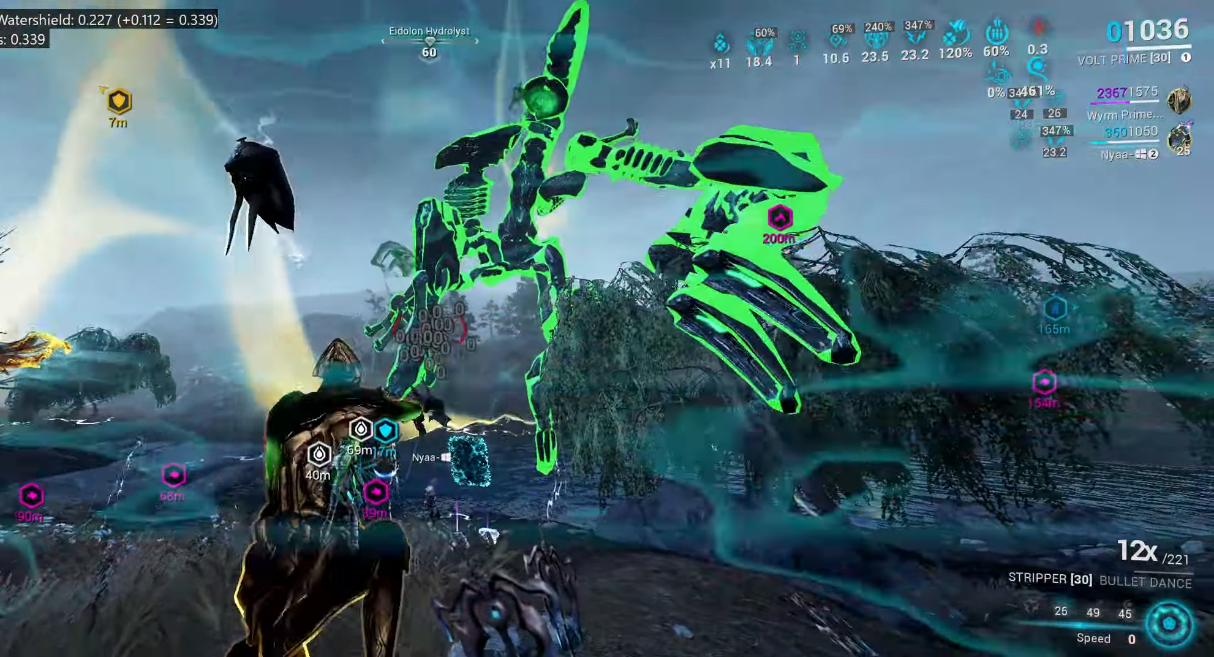
{"keys": [], "mouse": [], "events": [[84, "w", "up"], [150, "e", "up"]]}
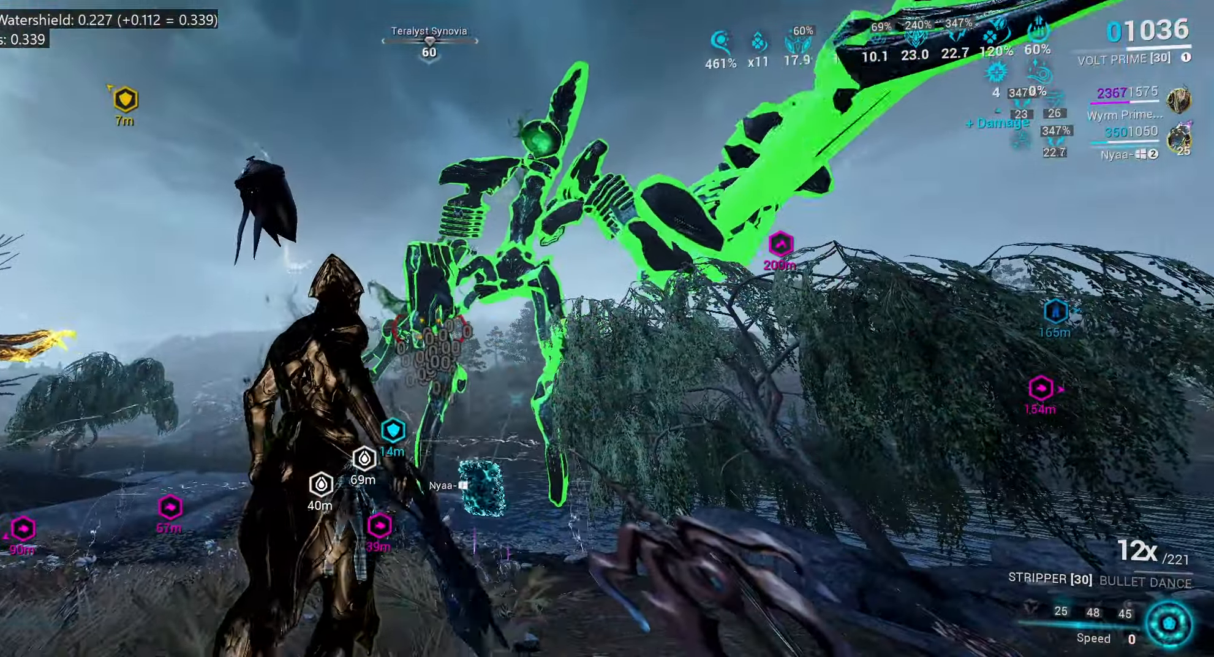
{"keys": ["a", "w"], "mouse": [], "events": [[450, "w", "down"], [484, "a", "down"]]}
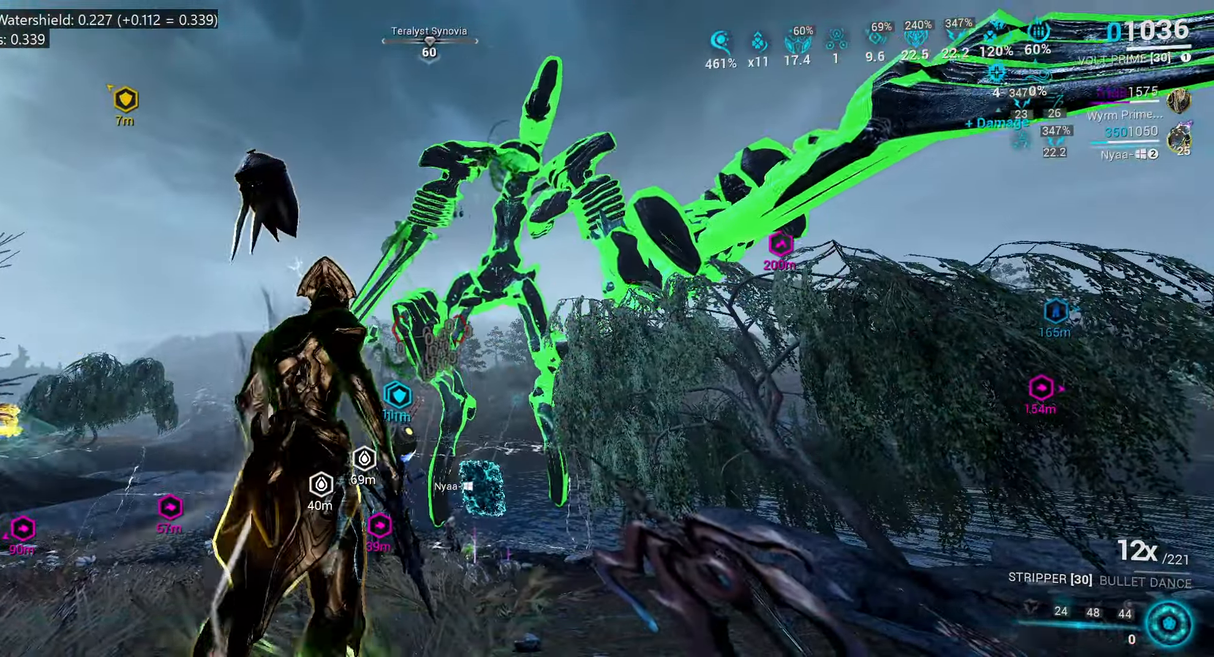
{"keys": [], "mouse": [], "events": [[250, "a", "up"], [300, "w", "up"]]}
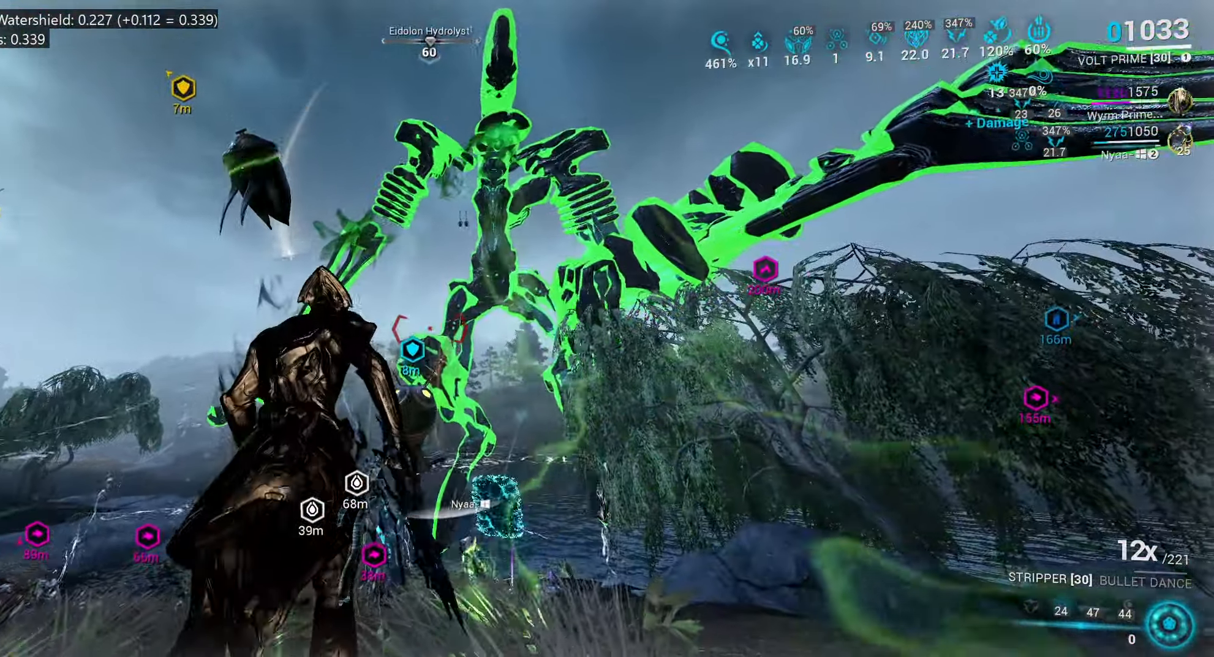
{"keys": [], "mouse": [], "events": [[34, "a", "down"], [117, "a", "up"]]}
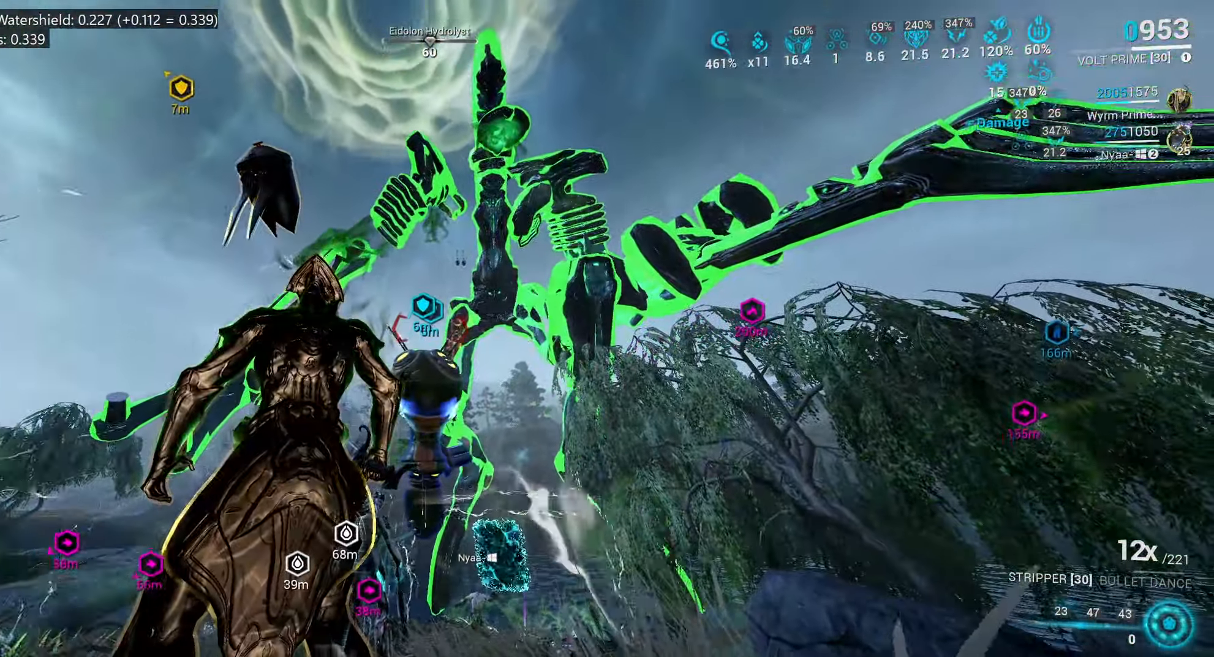
{"keys": ["s"], "mouse": ["right"]}
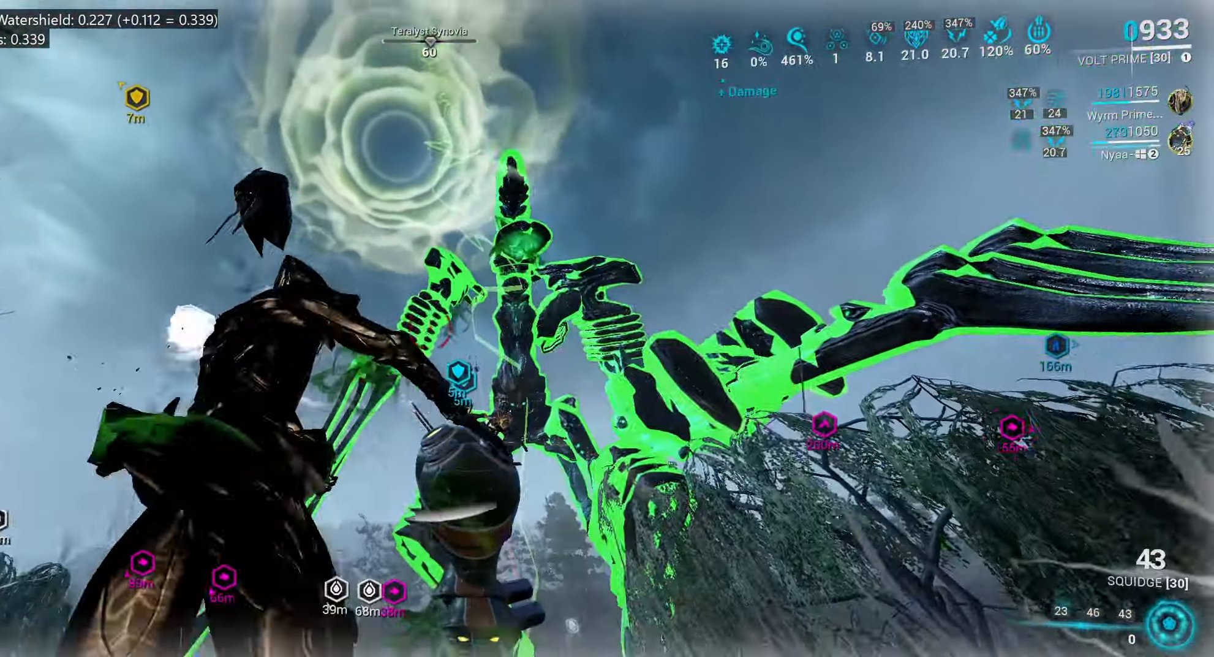
{"keys": [], "mouse": ["left", "right"]}
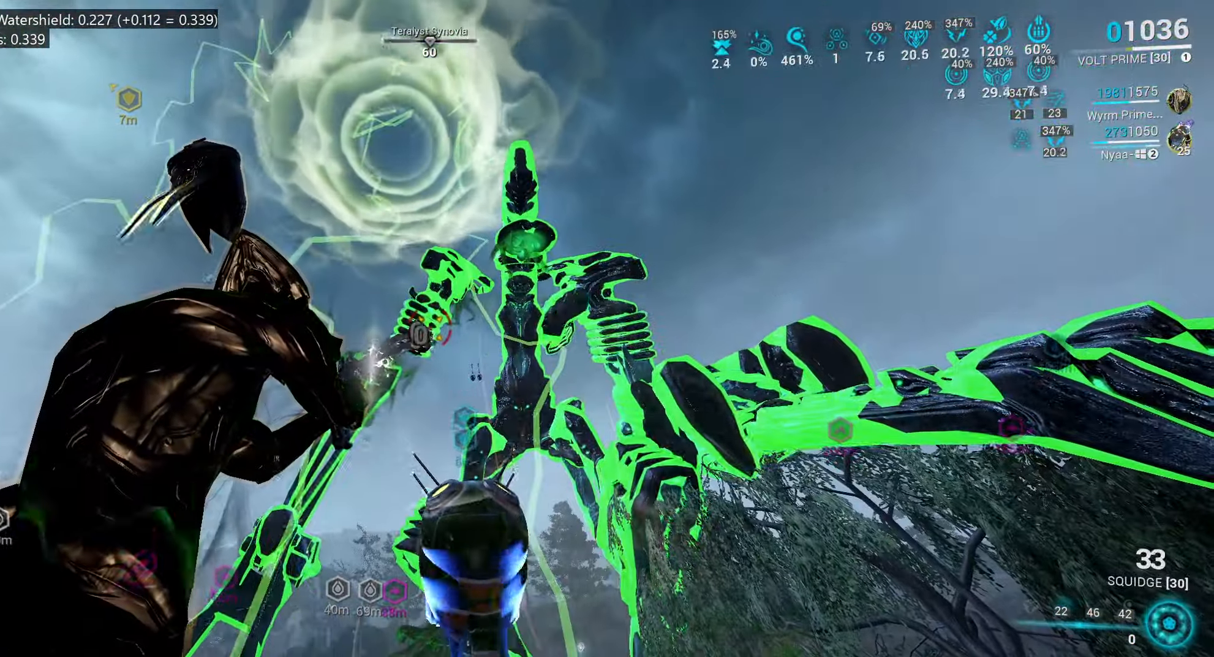
{"keys": ["d"], "mouse": ["left", "right"]}
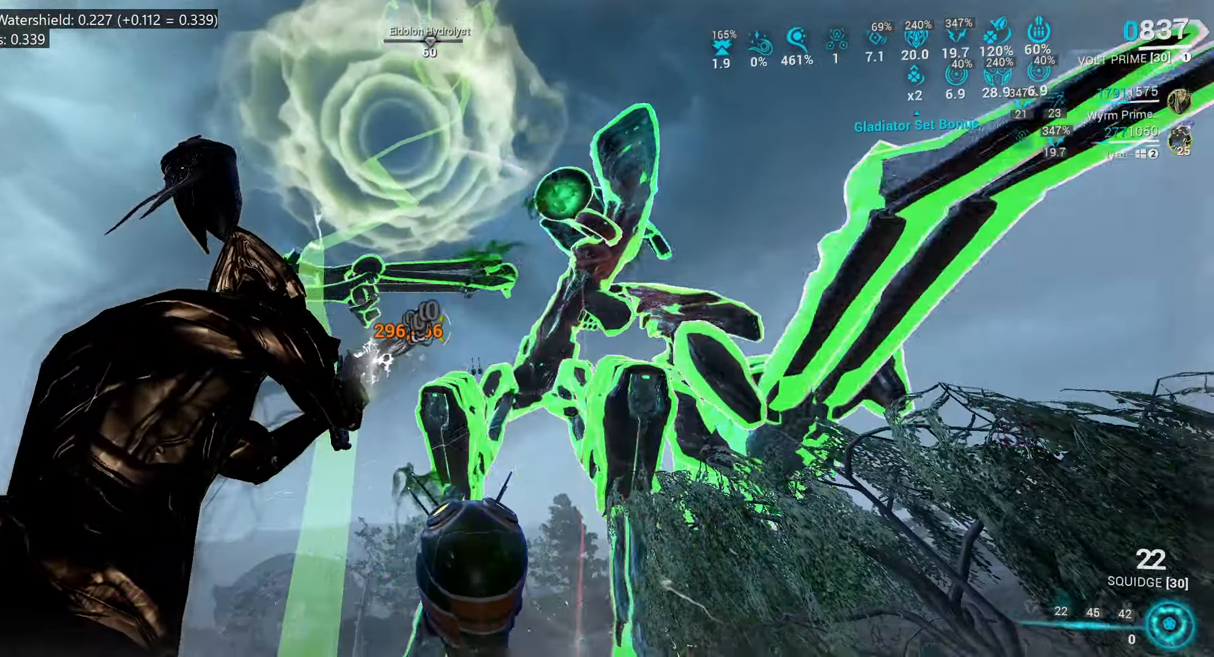
{"keys": ["s"], "mouse": [], "events": [[34, "mouse_left", "up"], [34, "mouse_right", "up"], [134, "w", "down"], [367, "w", "up"], [450, "s", "down"], [484, "d", "up"]]}
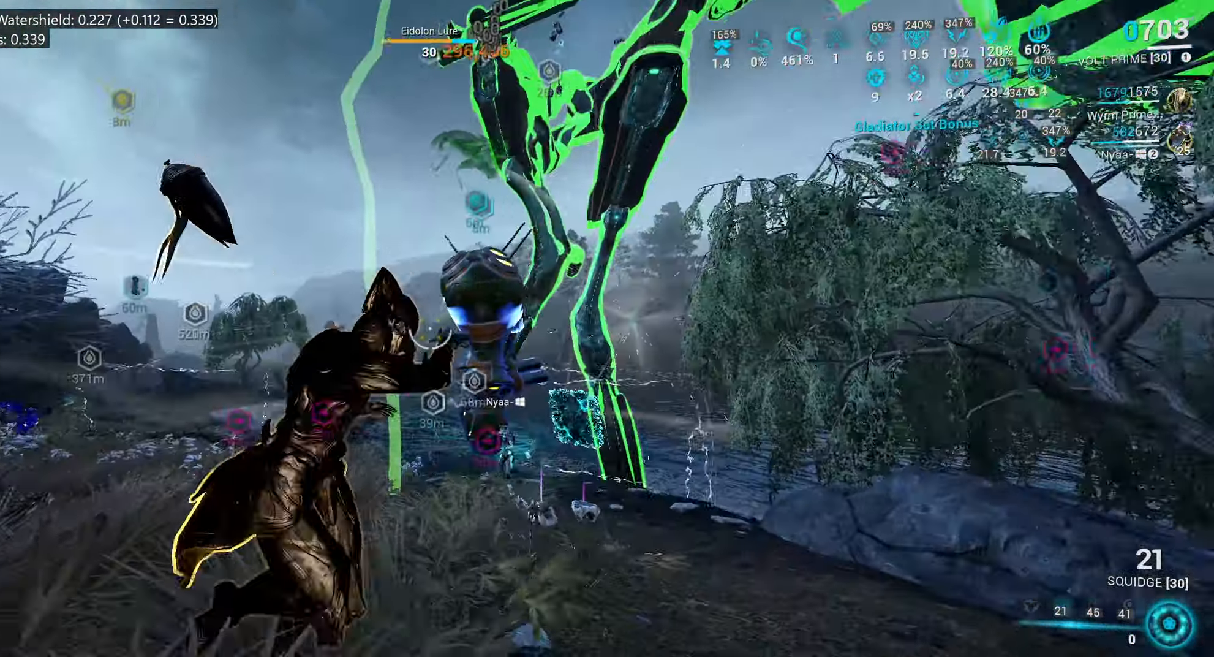
{"keys": ["s"], "mouse": [], "events": [[200, "ctrl_l", "down"], [350, "ctrl_l", "up"]]}
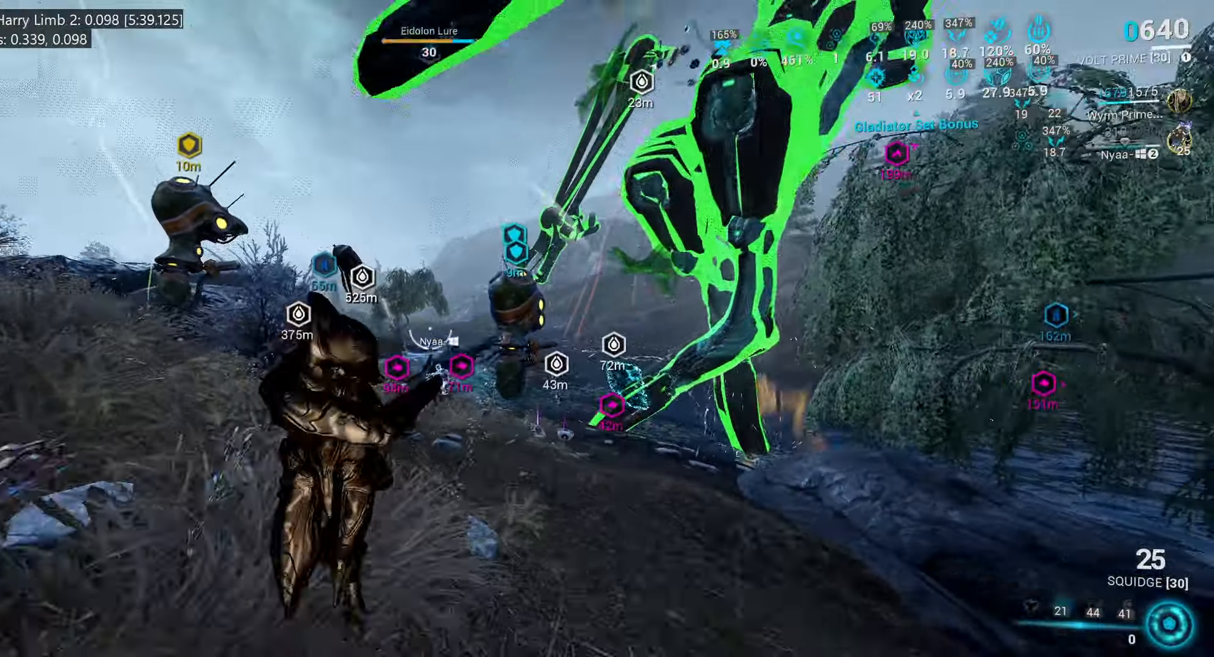
{"keys": ["w"], "mouse": [], "events": [[16, "mouse_mb4", "down"], [66, "s", "up"], [116, "mouse_mb4", "up"], [150, "d", "down"], [250, "w", "down"], [350, "d", "up"]]}
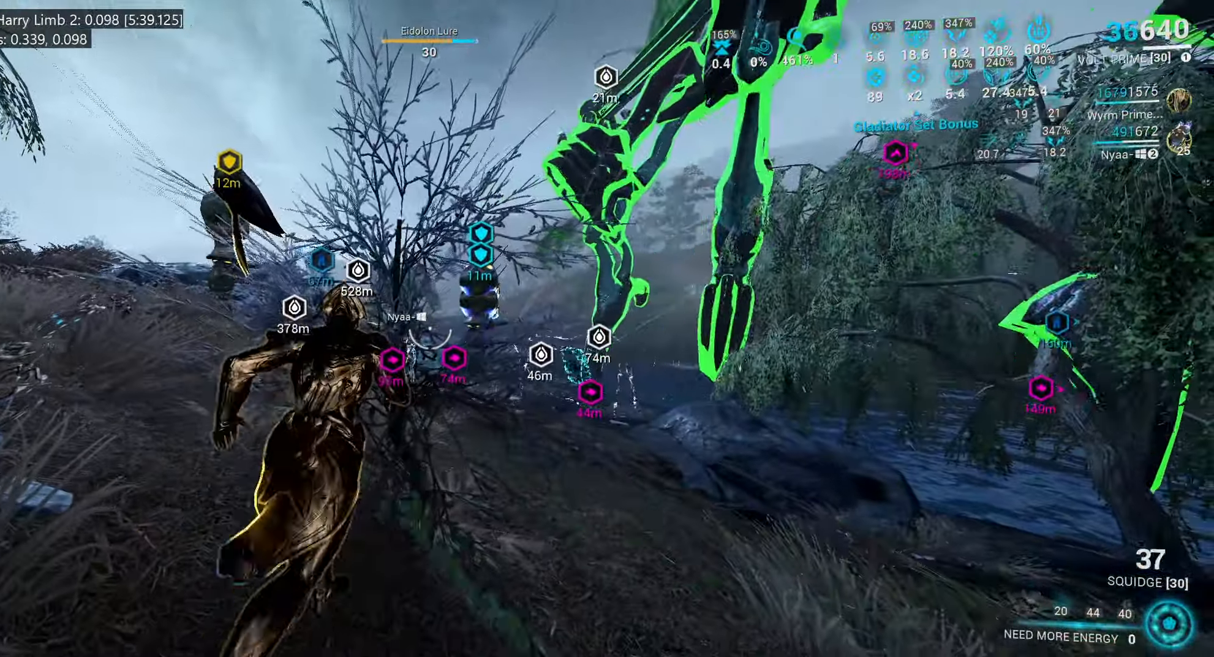
{"keys": ["w"], "mouse": [], "events": []}